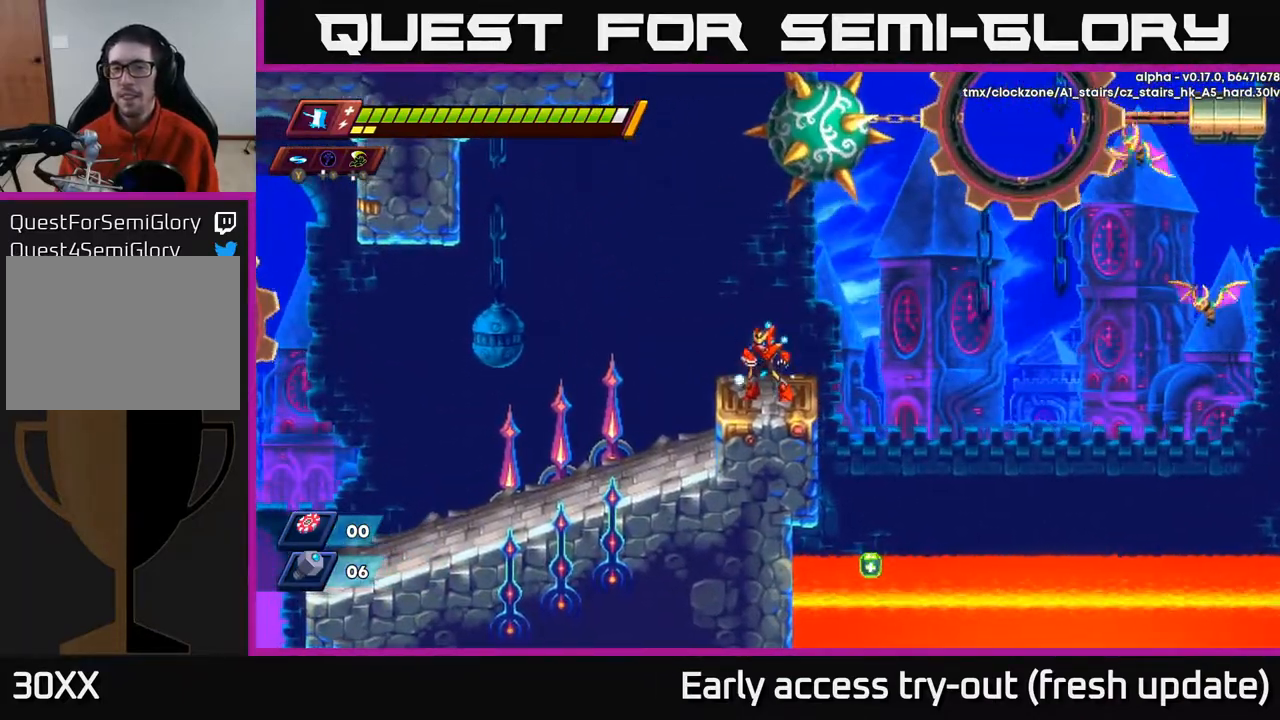
Gameplay with a controller (Xbox layout); each line is a JSON object with the inputs held at the frame after it. "events" lists button and stick changes between this image and that frame as [ms after this image, input, new state], when the widget could be followed in between.
{"buttons": [], "left_stick": "center", "right_stick": "center", "events": [[333, "DPAD_LEFT", "down"], [450, "DPAD_LEFT", "up"]]}
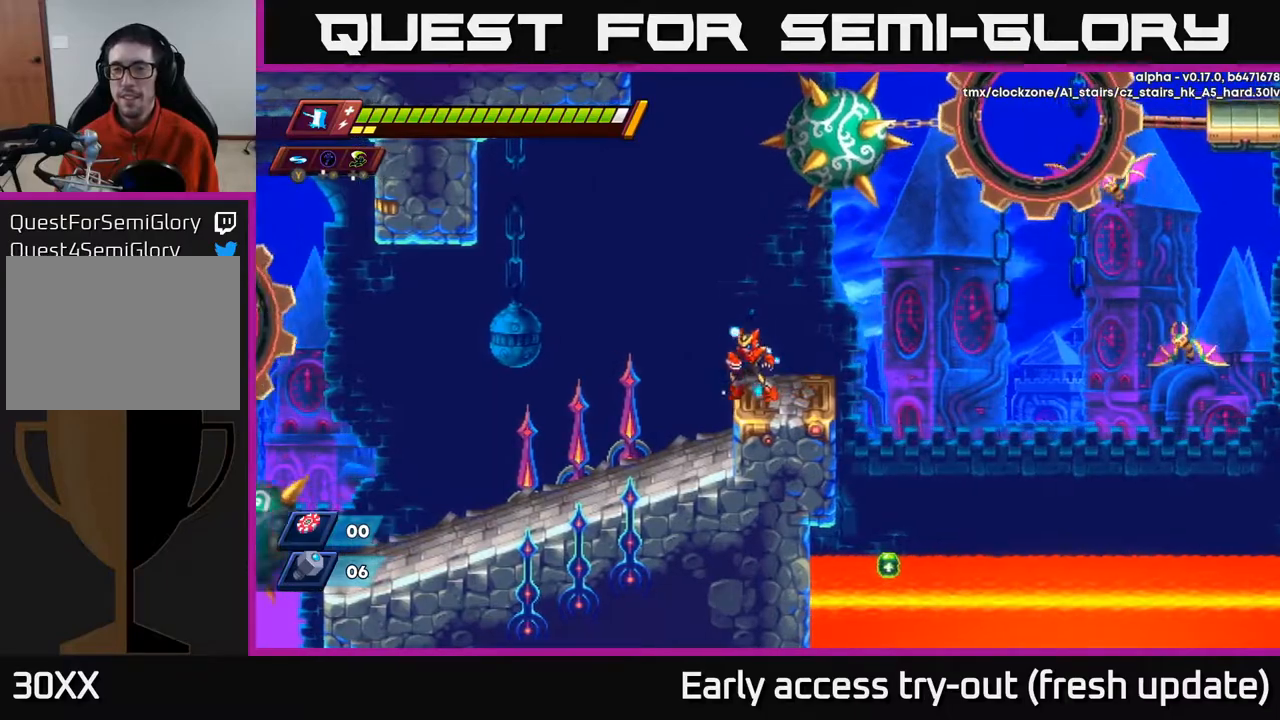
{"buttons": [], "left_stick": "center", "right_stick": "center", "events": [[200, "DPAD_RIGHT", "down"], [250, "DPAD_RIGHT", "up"]]}
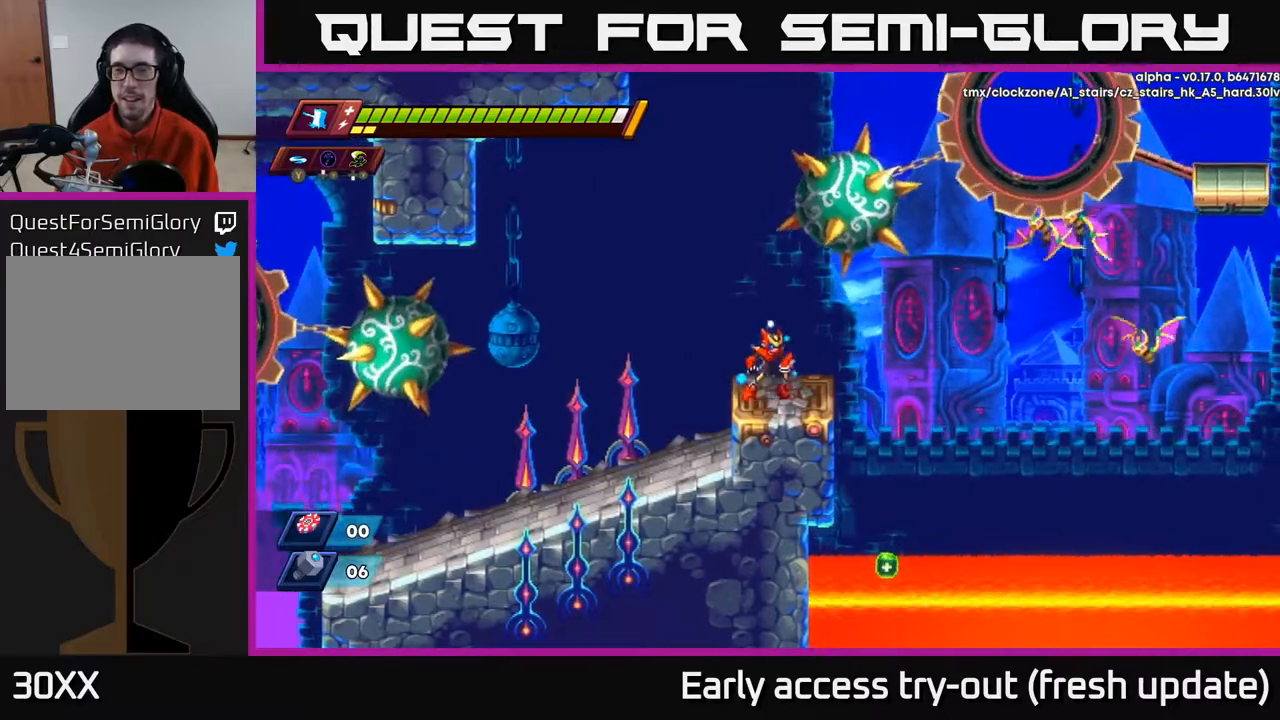
{"buttons": [], "left_stick": "center", "right_stick": "center", "events": []}
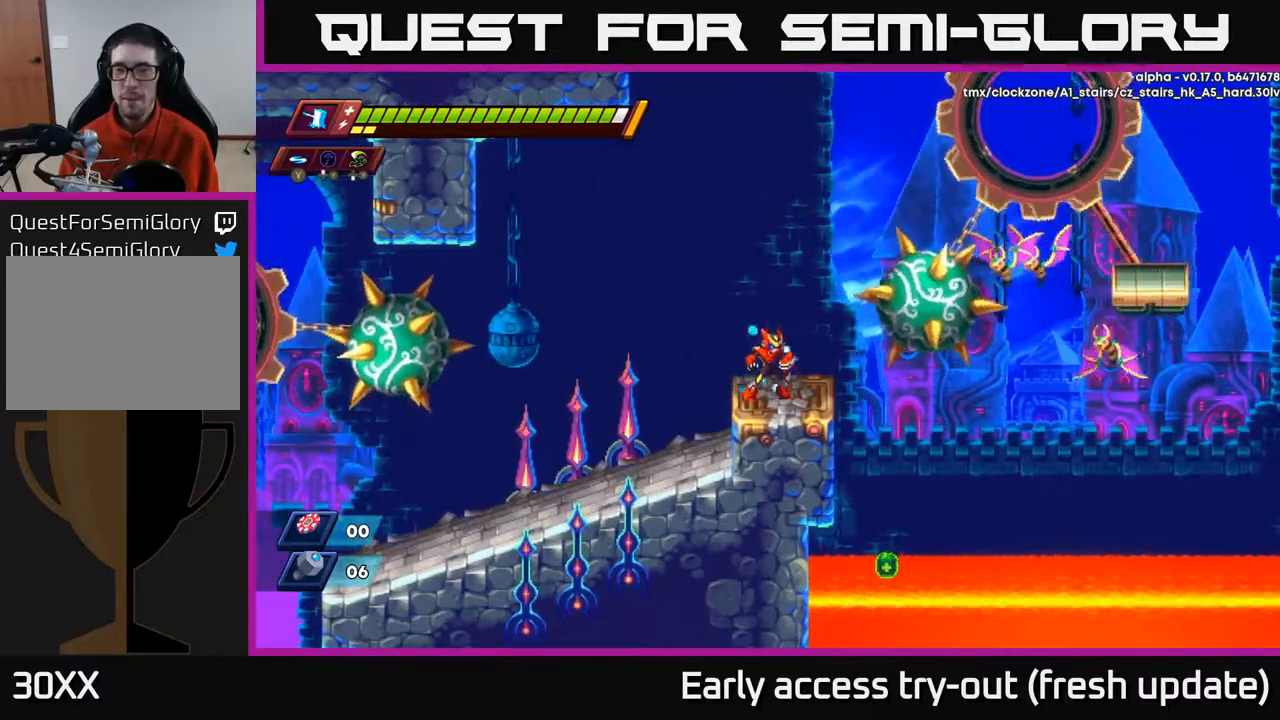
{"buttons": ["A", "DPAD_RIGHT"], "left_stick": "center", "right_stick": "center", "events": [[350, "A", "down"], [400, "DPAD_RIGHT", "down"]]}
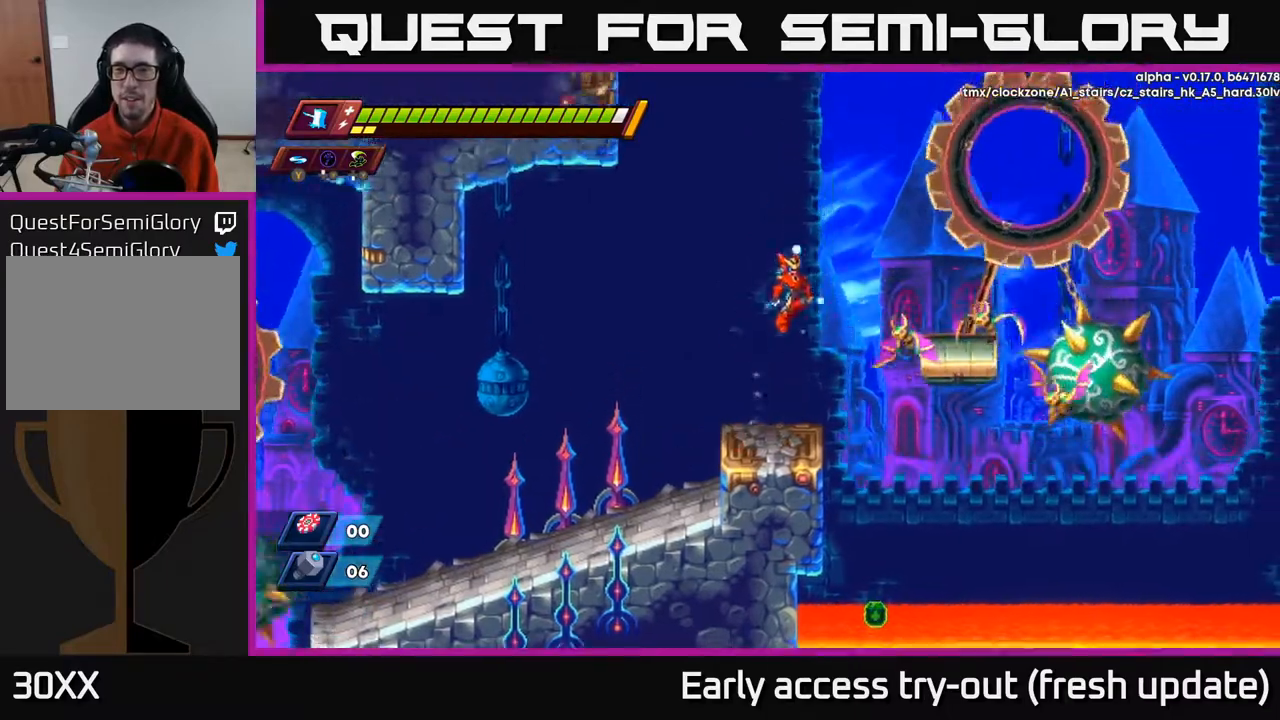
{"buttons": [], "left_stick": "center", "right_stick": "center", "events": [[67, "A", "up"], [117, "DPAD_RIGHT", "up"], [200, "X", "down"], [333, "X", "up"], [350, "DPAD_LEFT", "down"], [483, "DPAD_LEFT", "up"]]}
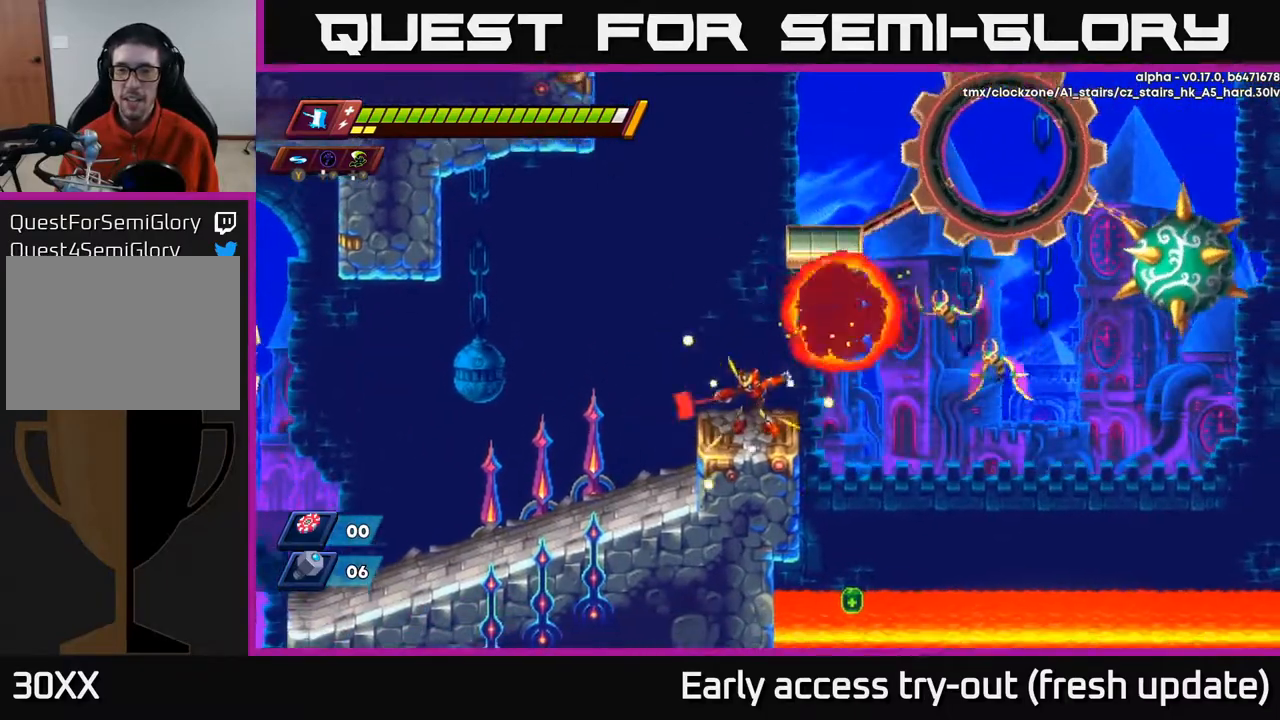
{"buttons": [], "left_stick": "center", "right_stick": "center", "events": [[83, "DPAD_RIGHT", "down"], [233, "A", "down"], [333, "X", "down"], [400, "A", "up"], [433, "DPAD_RIGHT", "up"], [483, "X", "up"]]}
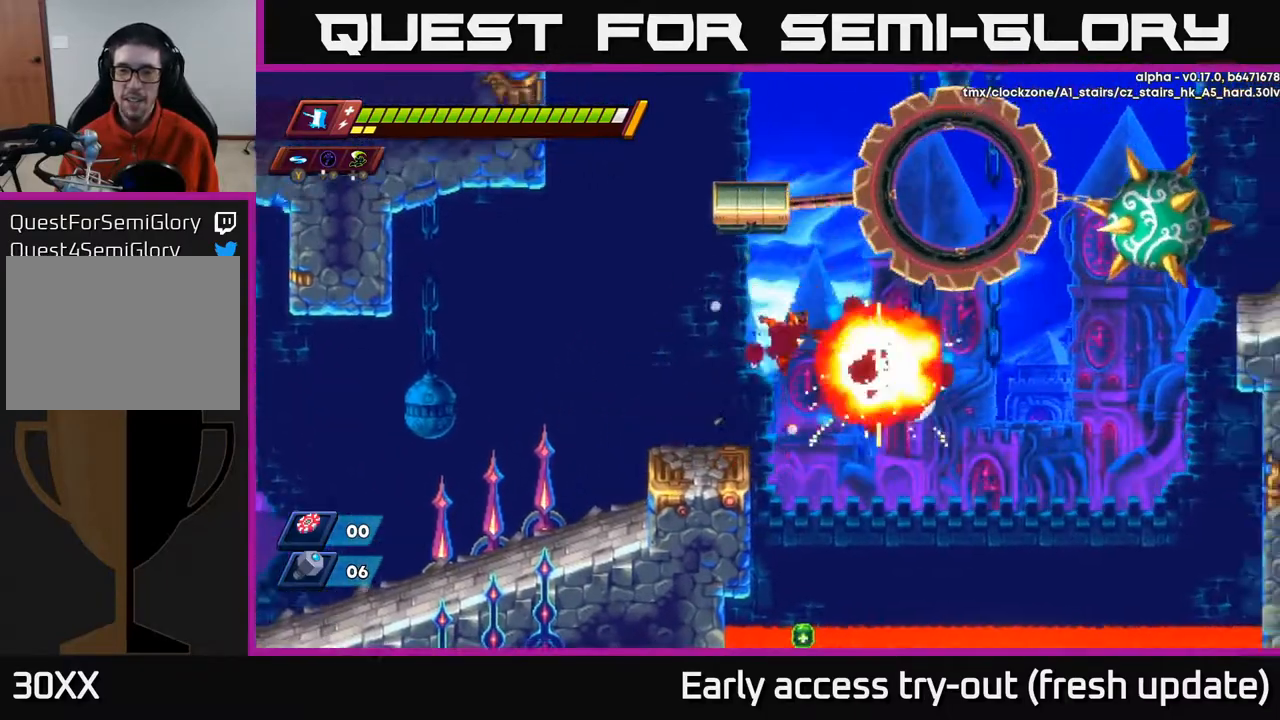
{"buttons": ["A"], "left_stick": "center", "right_stick": "center", "events": [[133, "DPAD_LEFT", "down"], [367, "DPAD_LEFT", "up"], [500, "A", "down"]]}
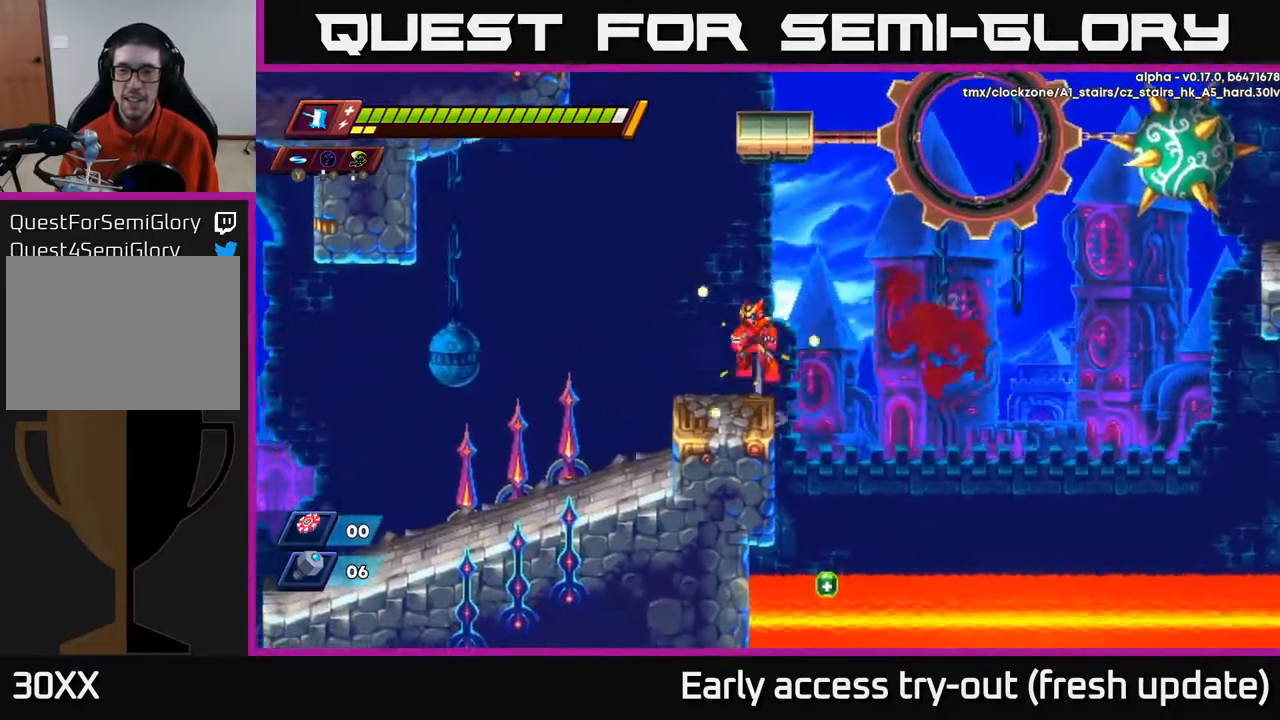
{"buttons": [], "left_stick": "center", "right_stick": "center", "events": [[17, "R2", "down"], [183, "A", "up"], [183, "R2", "up"], [300, "DPAD_LEFT", "down"], [467, "DPAD_LEFT", "up"]]}
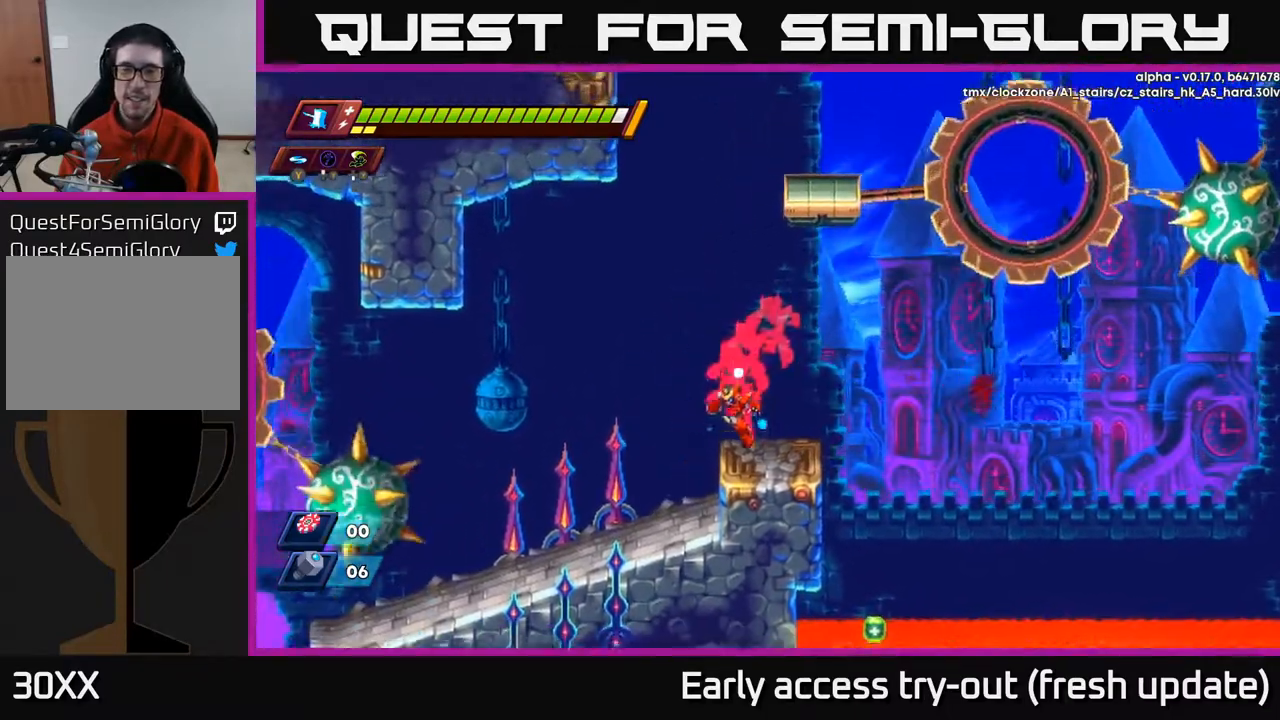
{"buttons": ["A", "DPAD_RIGHT"], "left_stick": "center", "right_stick": "center", "events": [[150, "A", "down"], [283, "DPAD_RIGHT", "down"], [317, "A", "up"], [367, "A", "down"]]}
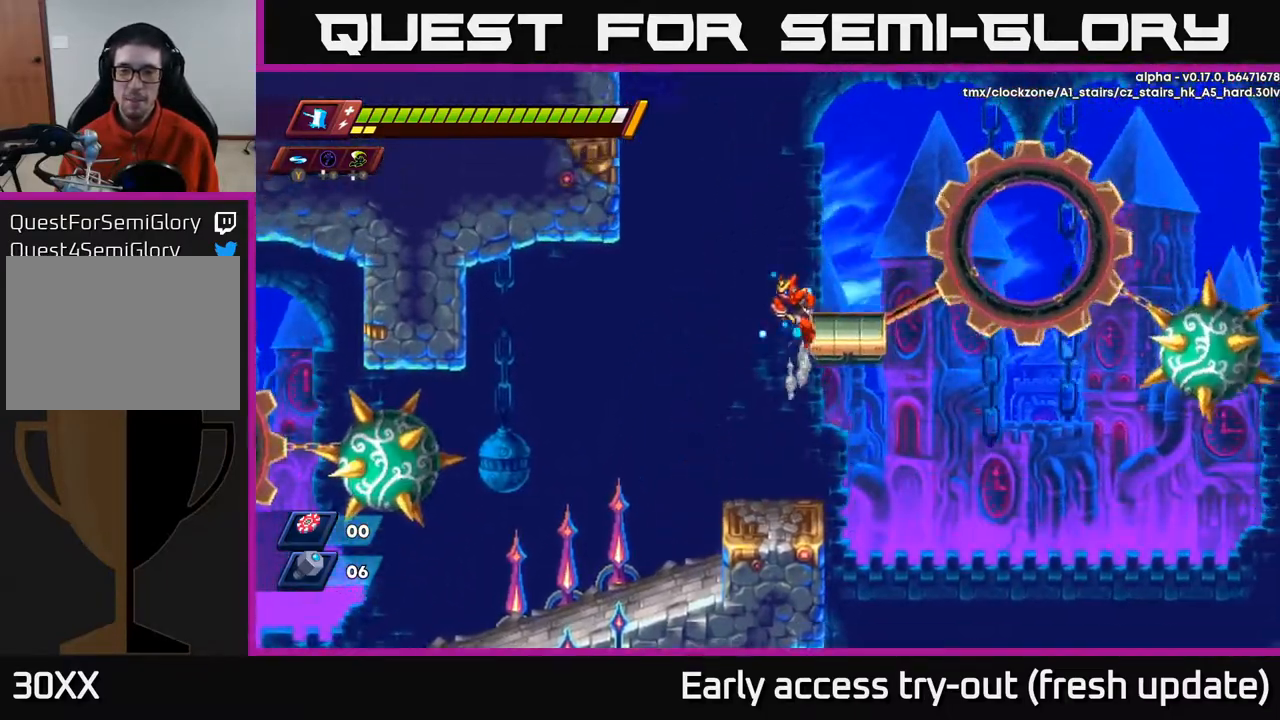
{"buttons": ["A", "R2", "DPAD_RIGHT"], "left_stick": "center", "right_stick": "center", "events": [[17, "A", "up"], [333, "A", "down"], [333, "R2", "down"]]}
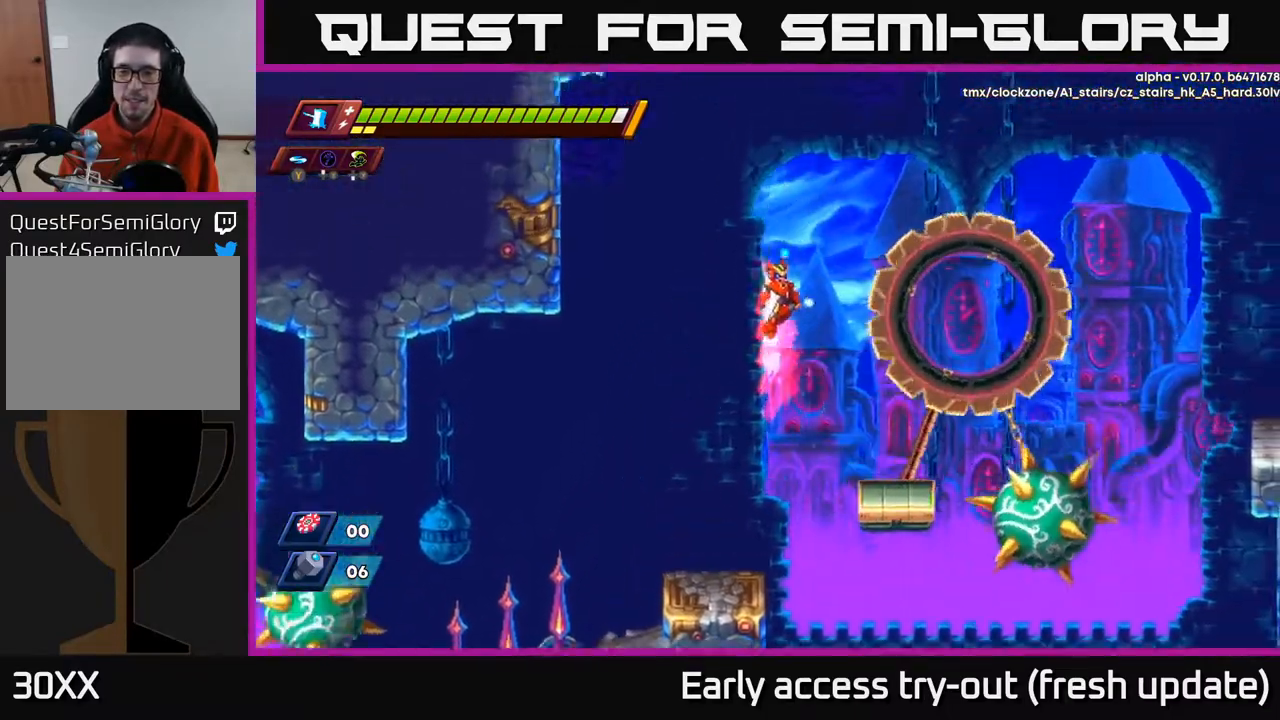
{"buttons": ["R2", "DPAD_RIGHT"], "left_stick": "center", "right_stick": "center", "events": [[117, "A", "up"], [233, "A", "down"], [467, "A", "up"]]}
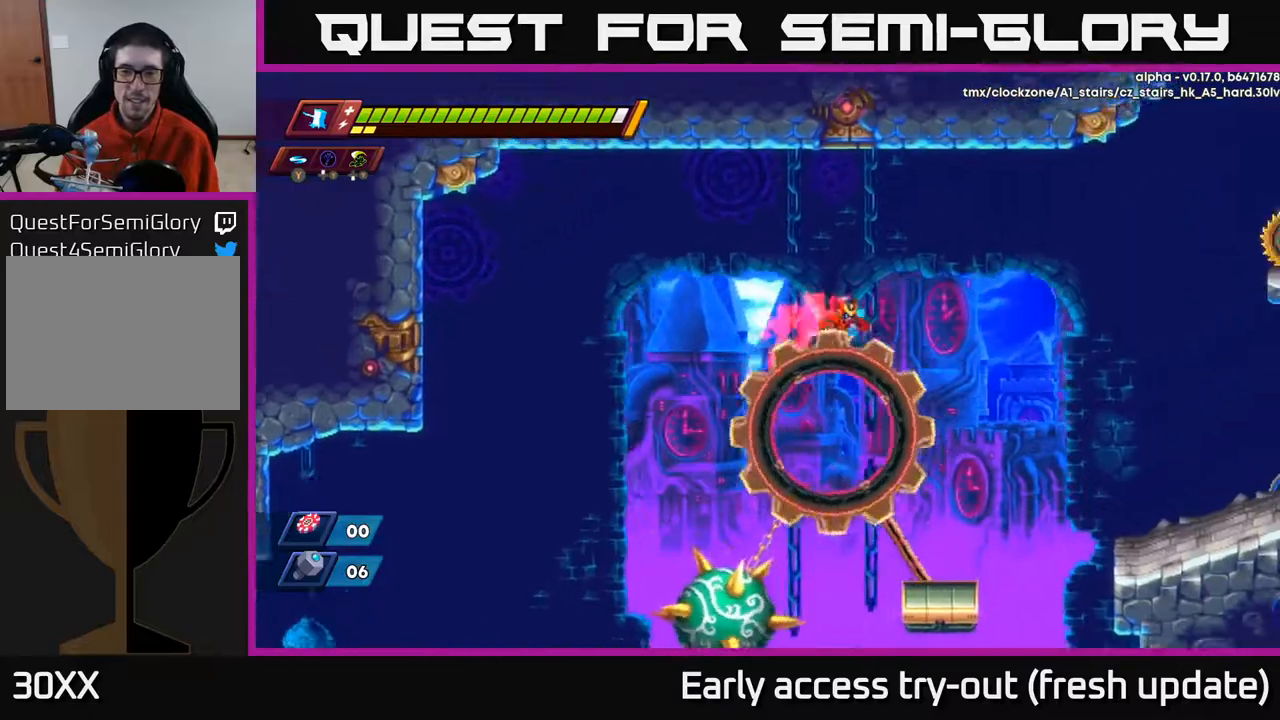
{"buttons": ["R2", "DPAD_RIGHT"], "left_stick": "center", "right_stick": "center", "events": []}
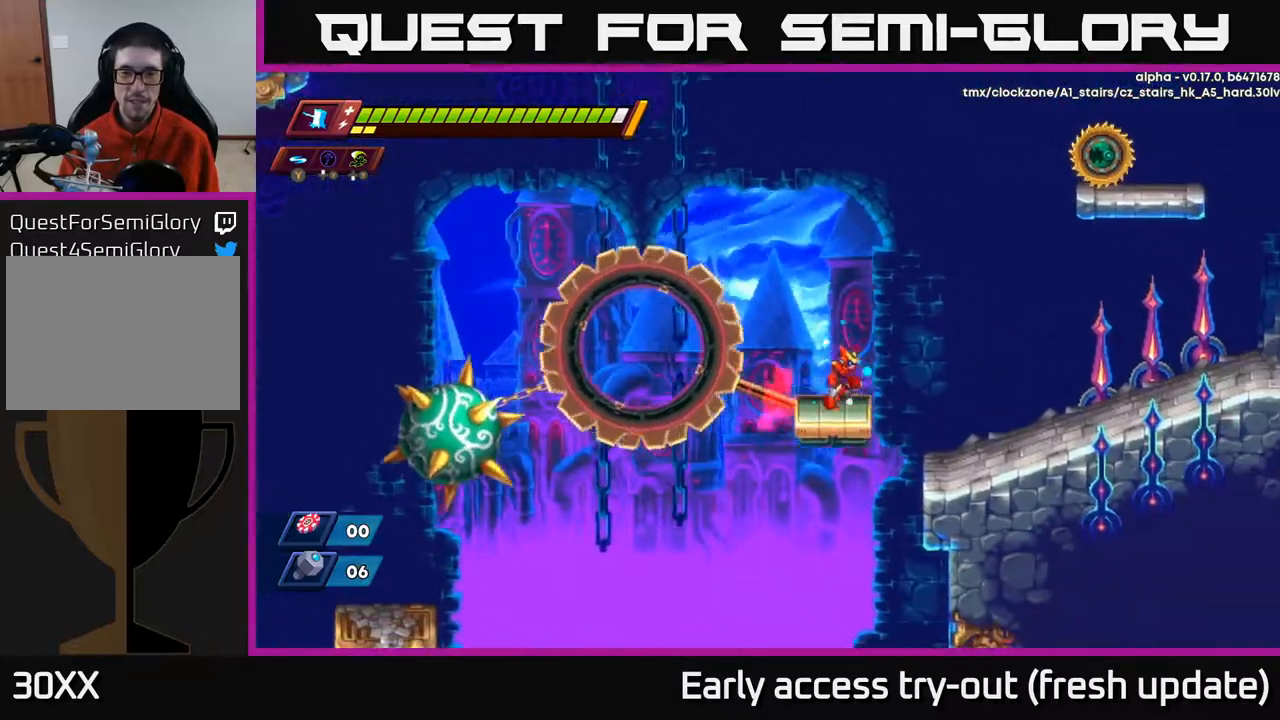
{"buttons": ["A", "X", "R2", "DPAD_RIGHT"], "left_stick": "center", "right_stick": "center", "events": [[50, "A", "down"], [233, "A", "up"], [300, "A", "down"], [467, "X", "down"]]}
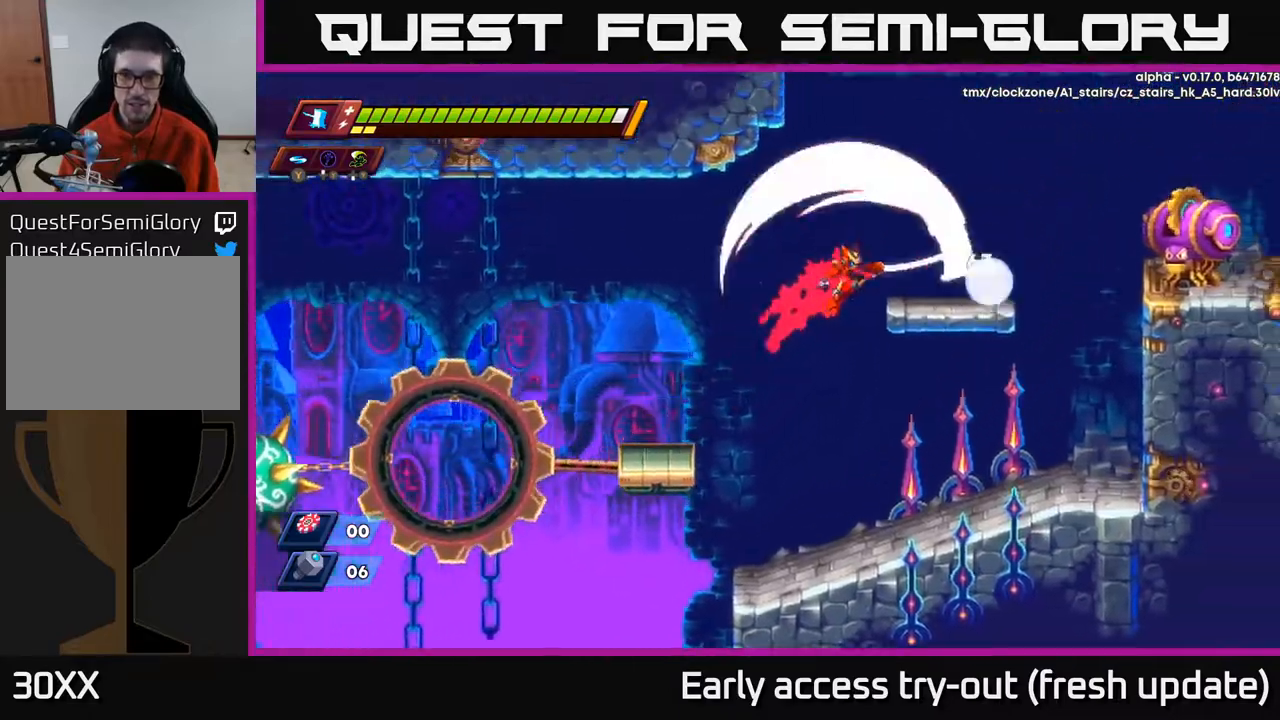
{"buttons": [], "left_stick": "center", "right_stick": "center", "events": [[150, "A", "up"], [150, "R2", "up"], [150, "X", "up"], [283, "DPAD_RIGHT", "up"]]}
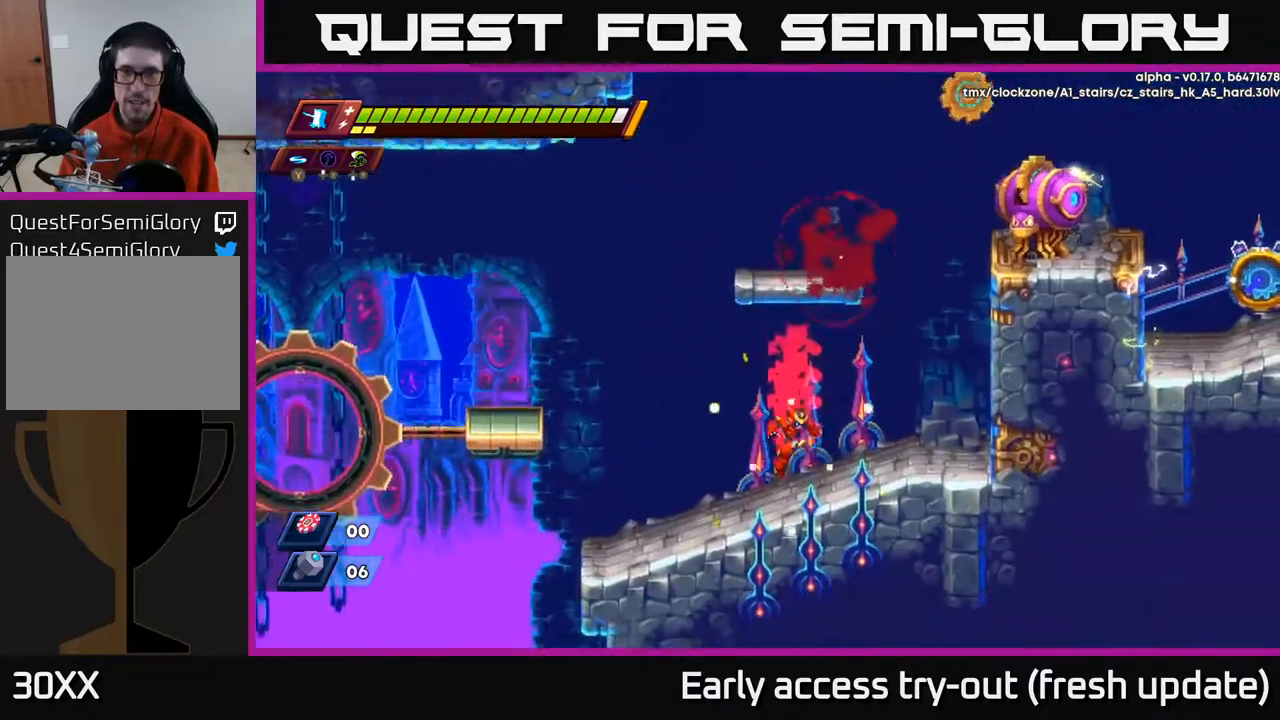
{"buttons": ["A", "DPAD_RIGHT"], "left_stick": "center", "right_stick": "center", "events": [[133, "DPAD_RIGHT", "down"], [433, "A", "down"]]}
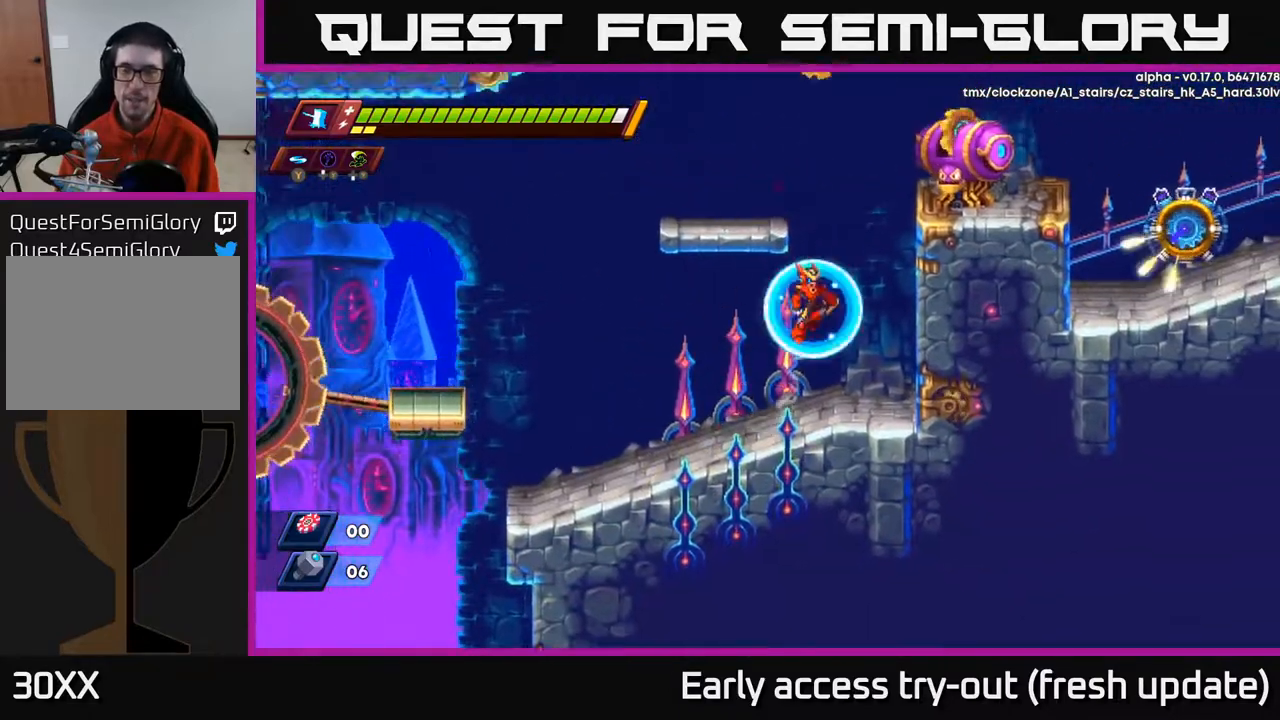
{"buttons": [], "left_stick": "center", "right_stick": "center", "events": [[117, "X", "down"], [200, "DPAD_RIGHT", "up"], [250, "X", "up"], [350, "A", "up"]]}
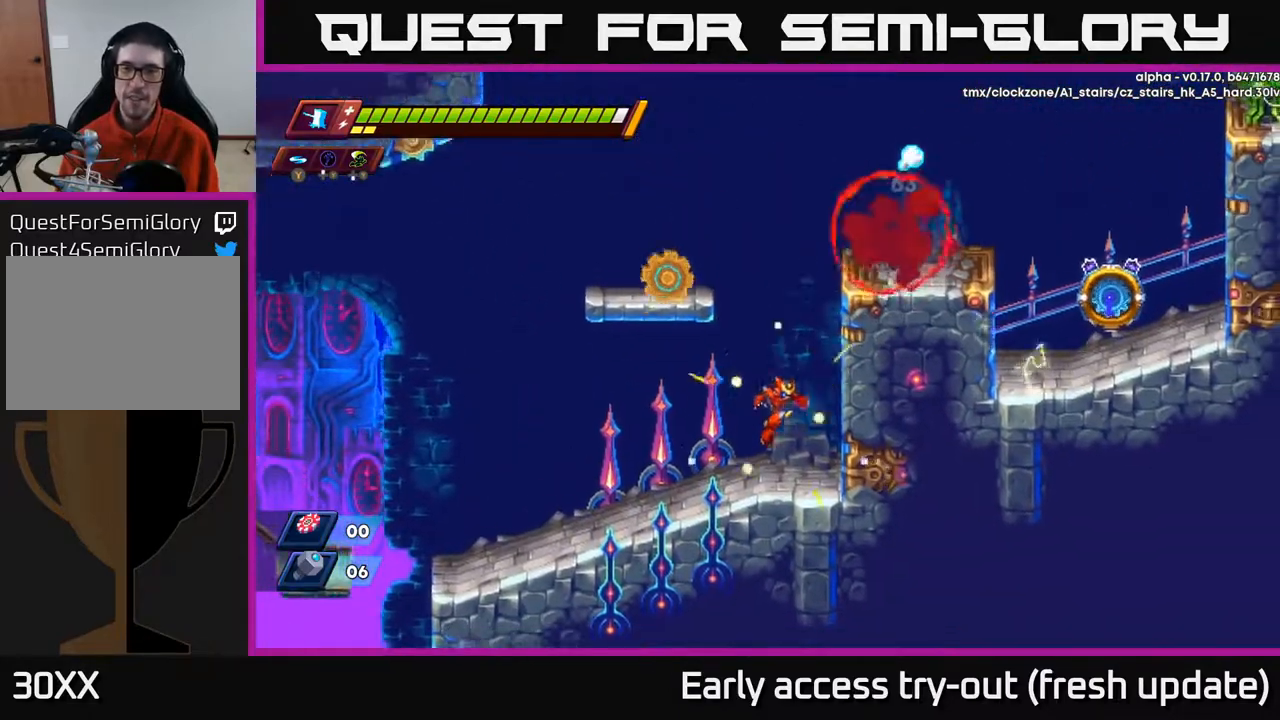
{"buttons": ["A", "R2", "DPAD_RIGHT"], "left_stick": "center", "right_stick": "center", "events": [[200, "DPAD_RIGHT", "down"], [217, "A", "down"], [217, "R2", "down"], [400, "A", "up"], [450, "A", "down"]]}
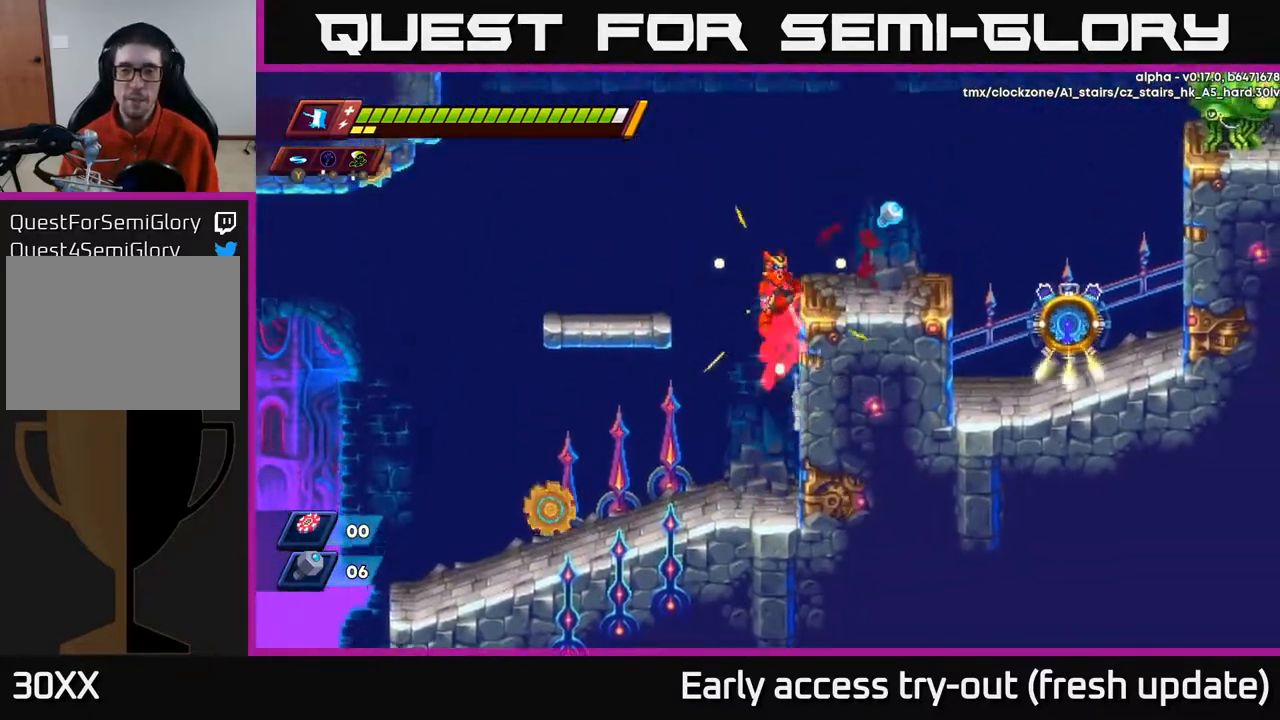
{"buttons": ["DPAD_RIGHT"], "left_stick": "center", "right_stick": "center", "events": [[183, "R2", "up"], [200, "A", "up"]]}
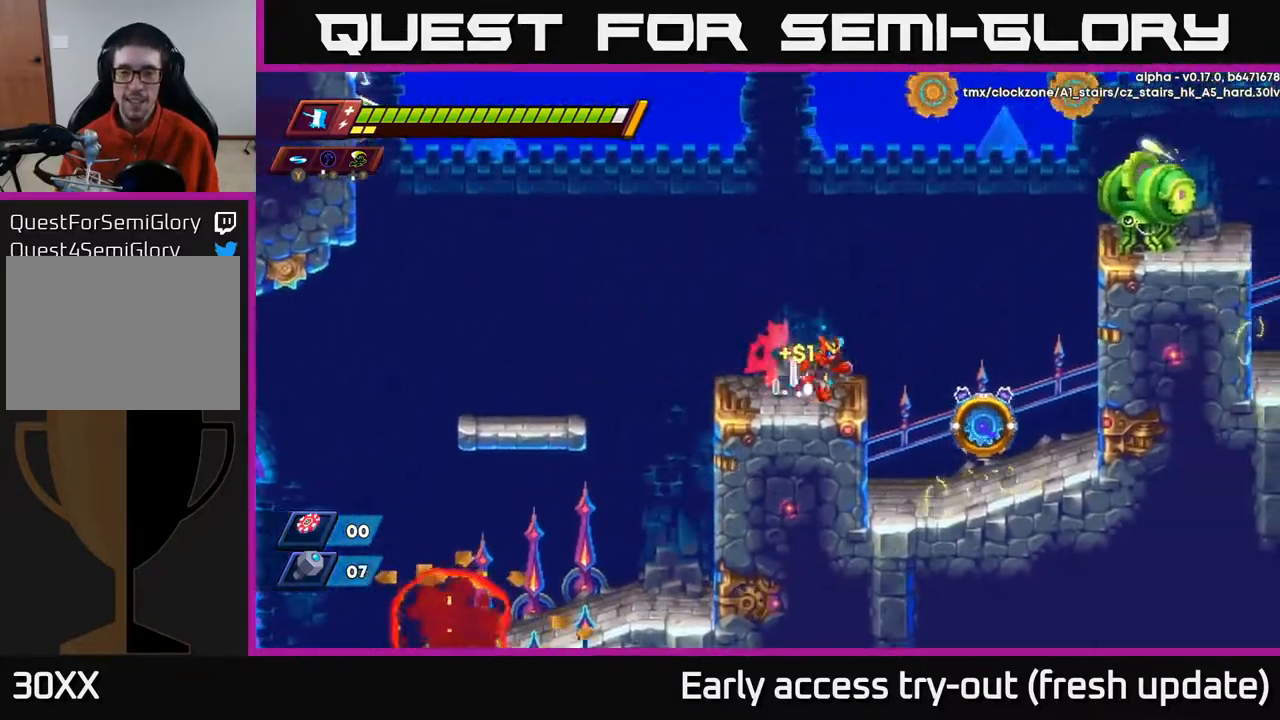
{"buttons": [], "left_stick": "center", "right_stick": "center", "events": [[150, "X", "down"], [217, "DPAD_RIGHT", "up"], [250, "X", "up"]]}
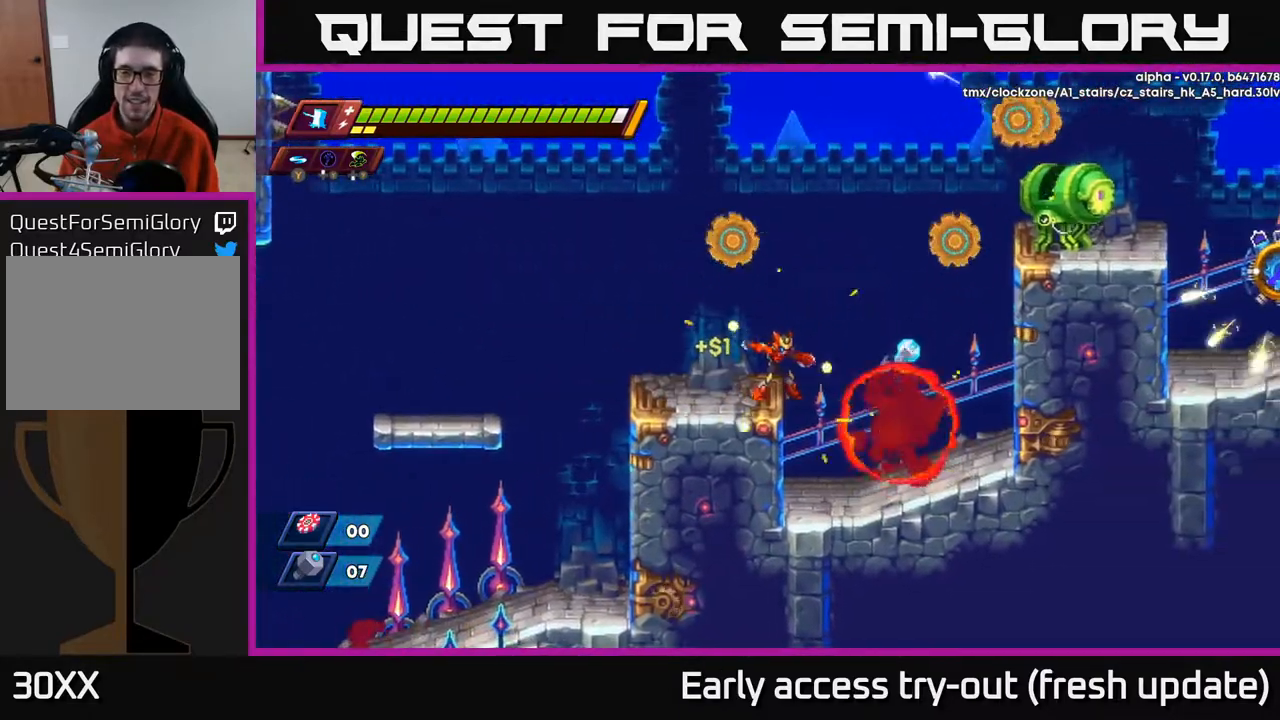
{"buttons": [], "left_stick": "center", "right_stick": "center", "events": []}
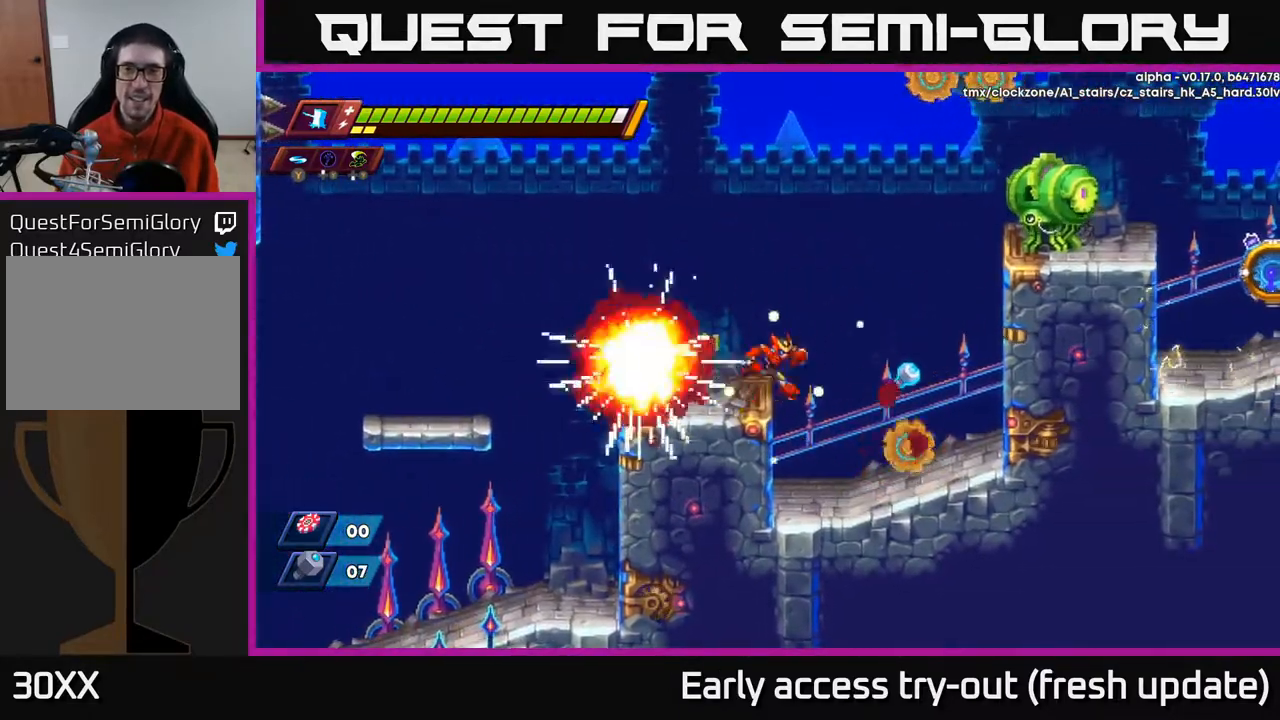
{"buttons": [], "left_stick": "center", "right_stick": "center", "events": [[17, "DPAD_RIGHT", "down"], [67, "R2", "down"], [100, "A", "down"], [200, "R2", "up"], [200, "X", "down"], [217, "A", "up"], [300, "X", "up"], [400, "DPAD_RIGHT", "up"]]}
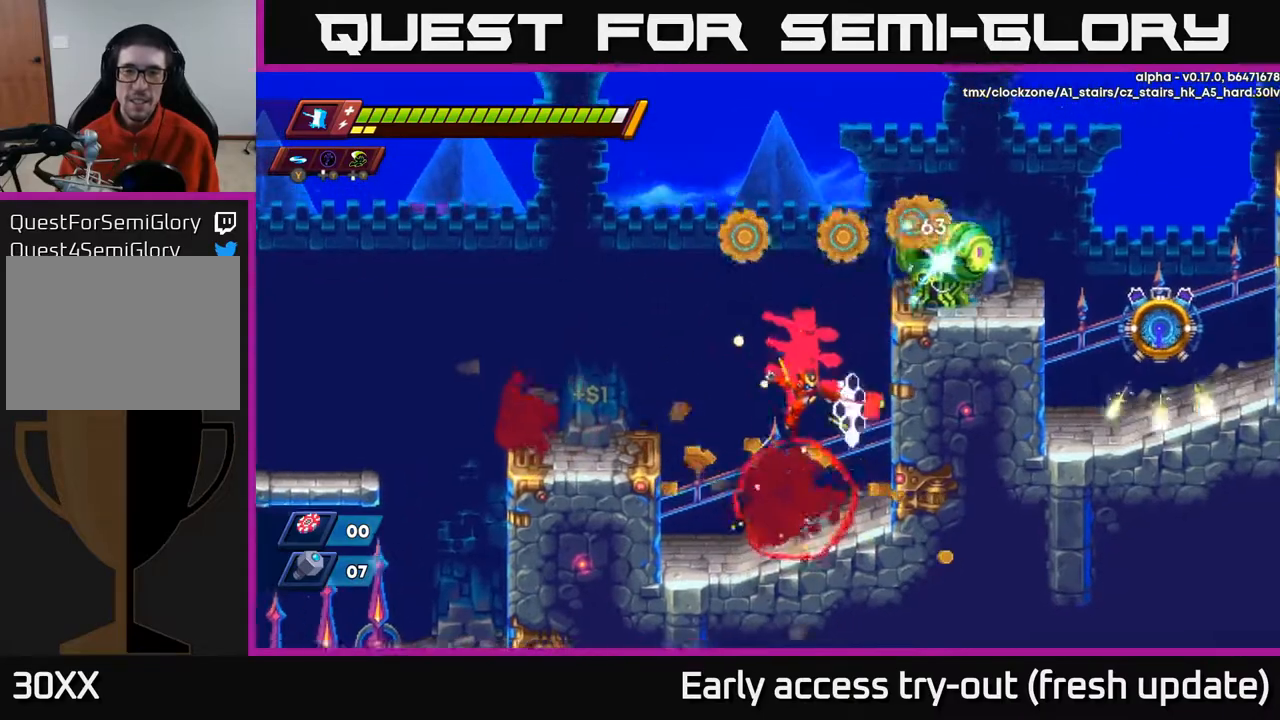
{"buttons": ["DPAD_LEFT"], "left_stick": "center", "right_stick": "center", "events": [[133, "DPAD_LEFT", "down"], [267, "DPAD_LEFT", "up"], [450, "DPAD_LEFT", "down"]]}
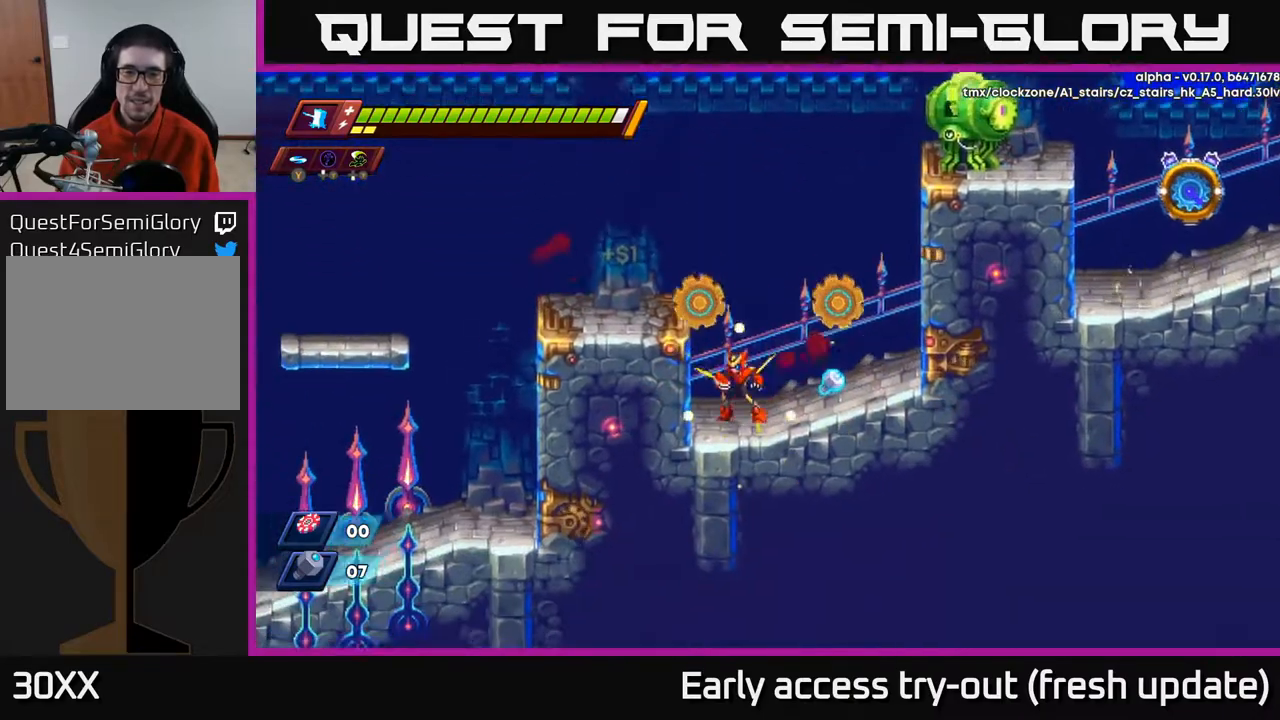
{"buttons": ["DPAD_RIGHT"], "left_stick": "center", "right_stick": "center", "events": [[33, "DPAD_LEFT", "up"], [333, "DPAD_RIGHT", "down"]]}
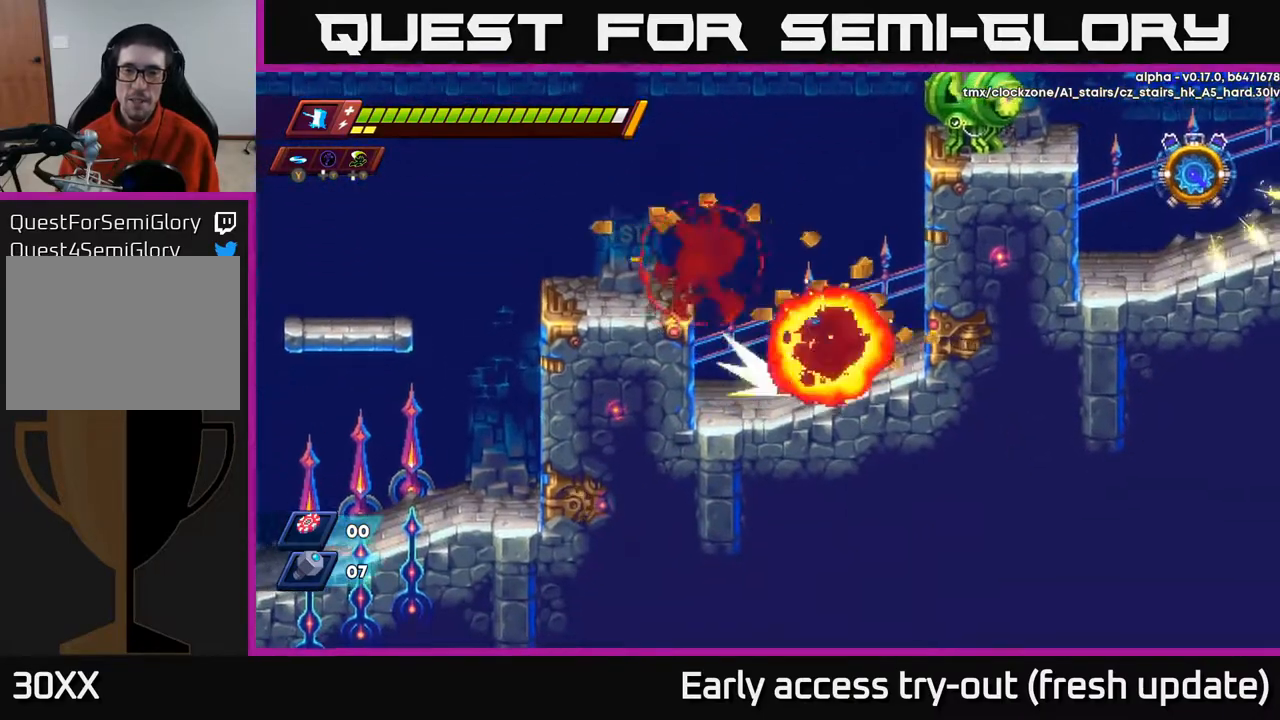
{"buttons": ["X"], "left_stick": "center", "right_stick": "center", "events": [[17, "R2", "down"], [217, "R2", "up"], [300, "A", "down"], [300, "DPAD_RIGHT", "up"], [400, "X", "down"], [467, "A", "up"]]}
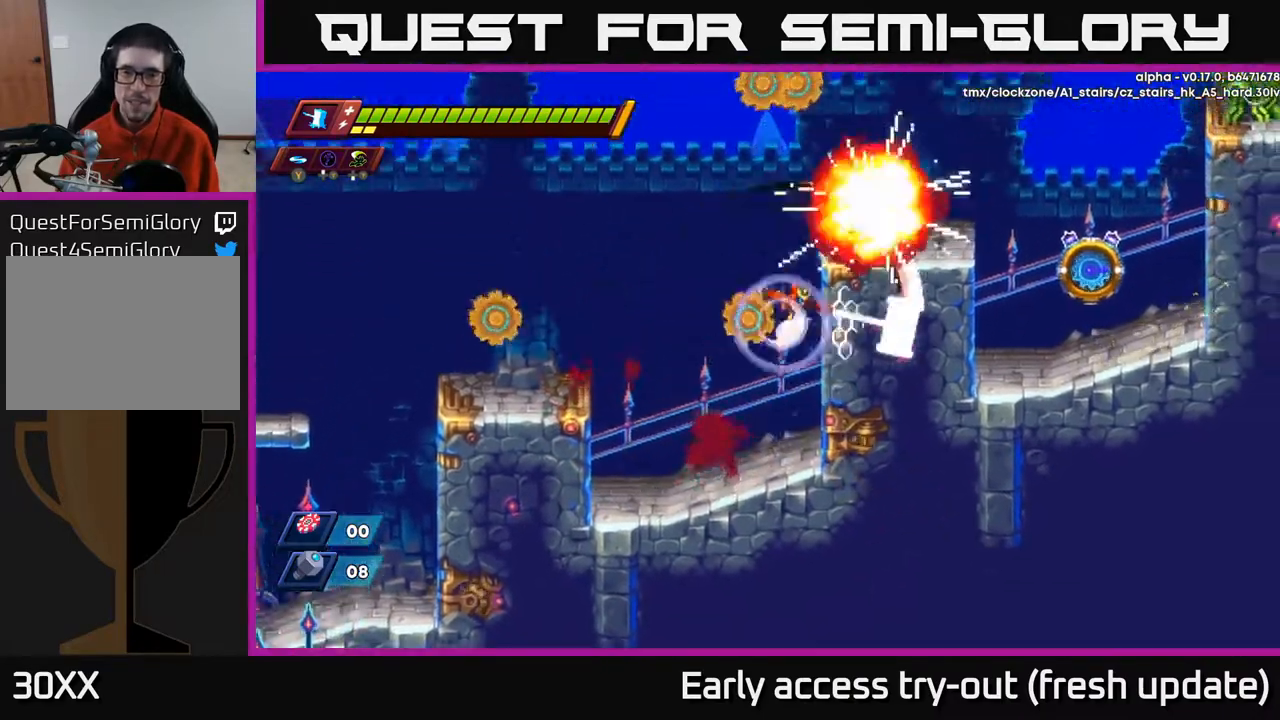
{"buttons": ["A"], "left_stick": "center", "right_stick": "center", "events": [[17, "DPAD_RIGHT", "down"], [33, "X", "up"], [83, "DPAD_RIGHT", "up"], [150, "X", "down"], [300, "X", "up"], [417, "A", "down"]]}
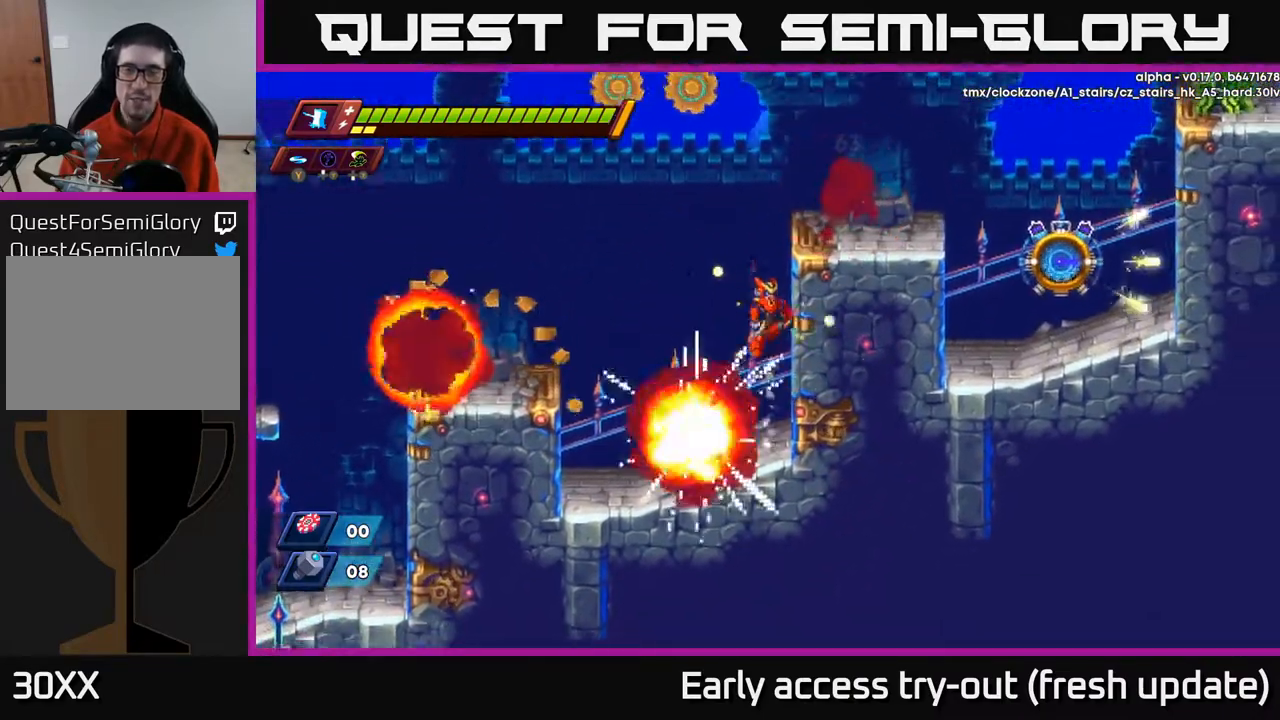
{"buttons": ["DPAD_RIGHT"], "left_stick": "center", "right_stick": "center", "events": [[100, "DPAD_RIGHT", "down"], [117, "A", "up"], [217, "A", "down"], [383, "A", "up"]]}
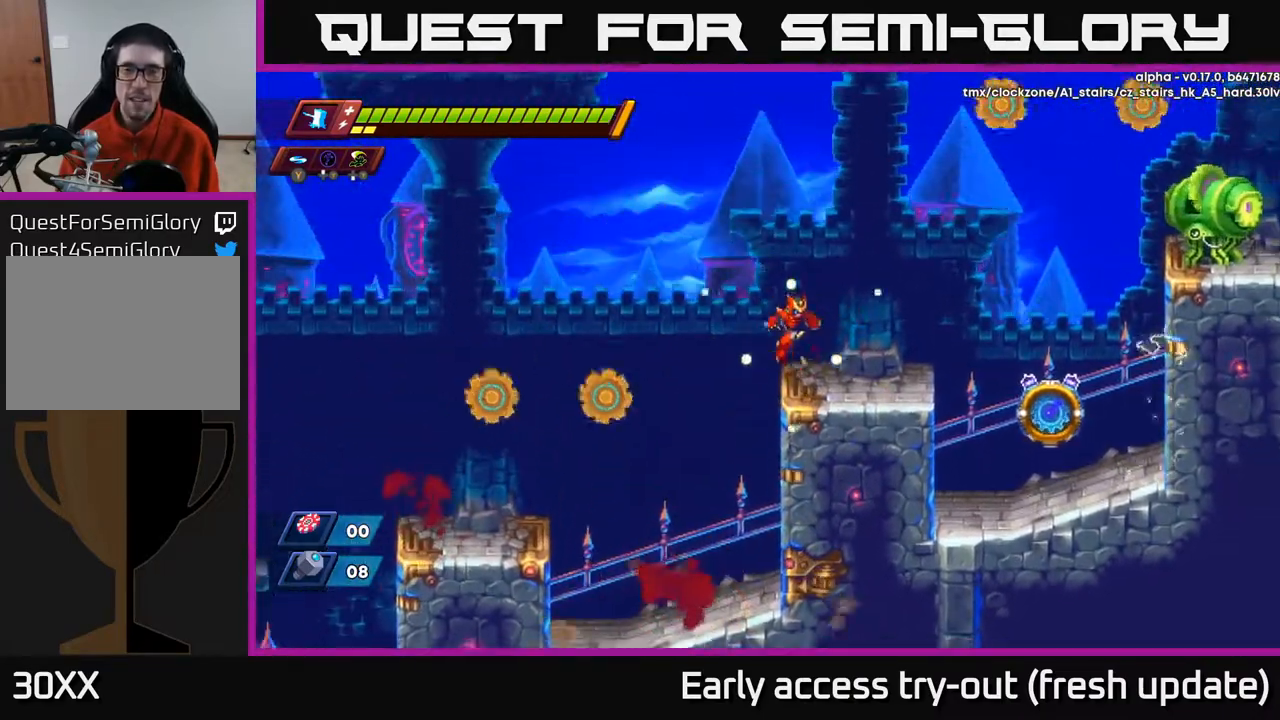
{"buttons": ["R2", "DPAD_RIGHT"], "left_stick": "center", "right_stick": "center", "events": [[283, "DPAD_RIGHT", "up"], [383, "DPAD_RIGHT", "down"], [500, "R2", "down"]]}
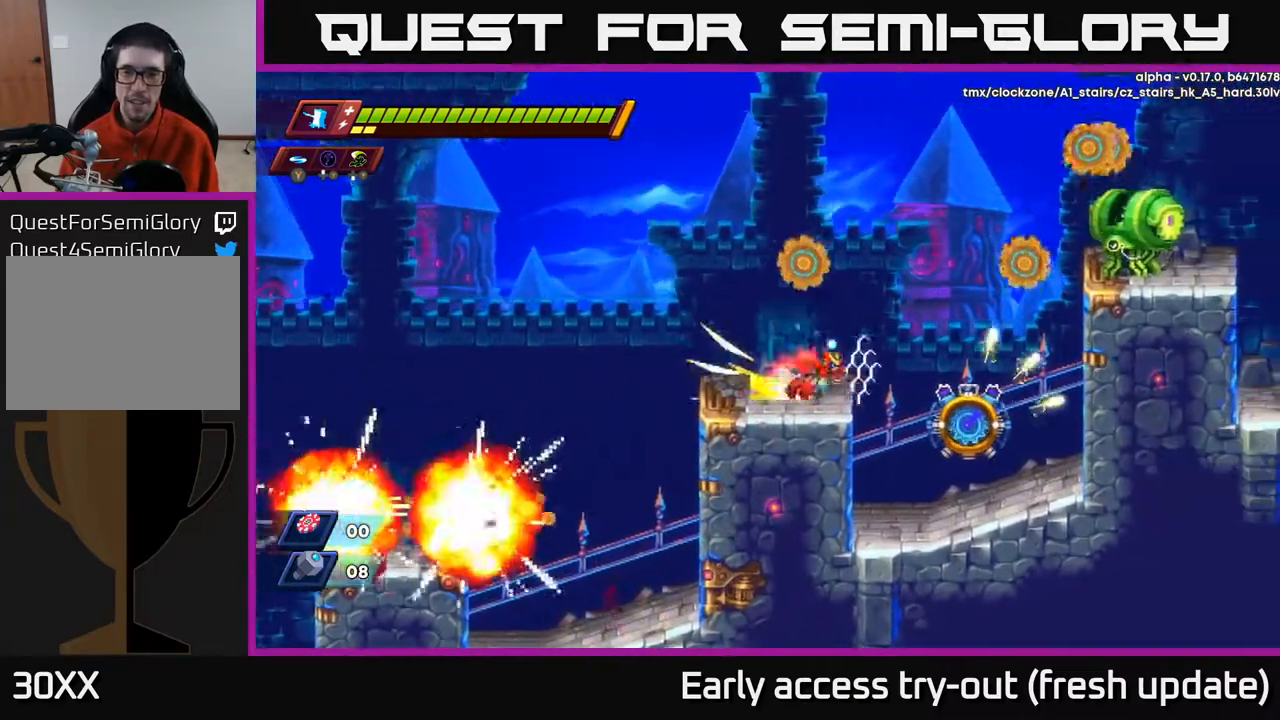
{"buttons": ["X", "DPAD_LEFT"], "left_stick": "center", "right_stick": "center", "events": [[133, "A", "down"], [350, "DPAD_RIGHT", "up"], [350, "X", "down"], [467, "A", "up"], [467, "DPAD_LEFT", "down"], [467, "R2", "up"]]}
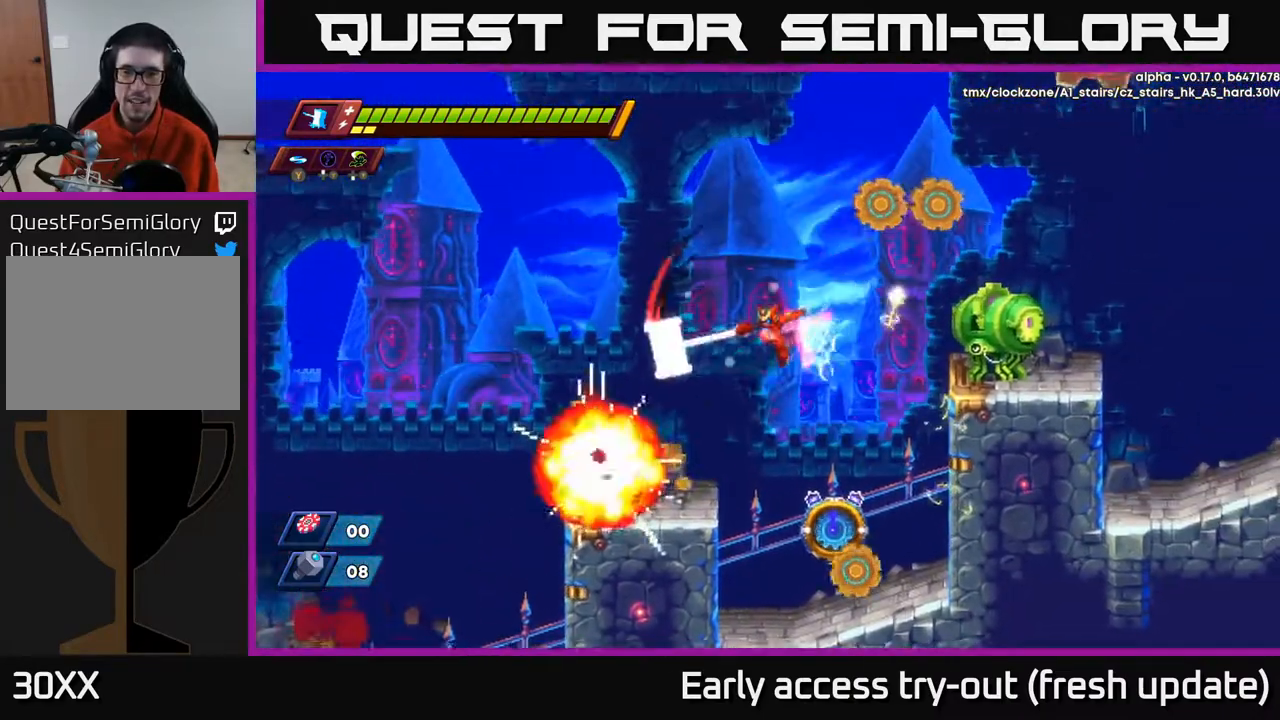
{"buttons": ["DPAD_RIGHT"], "left_stick": "center", "right_stick": "center", "events": [[33, "X", "up"], [433, "DPAD_LEFT", "up"], [467, "DPAD_RIGHT", "down"]]}